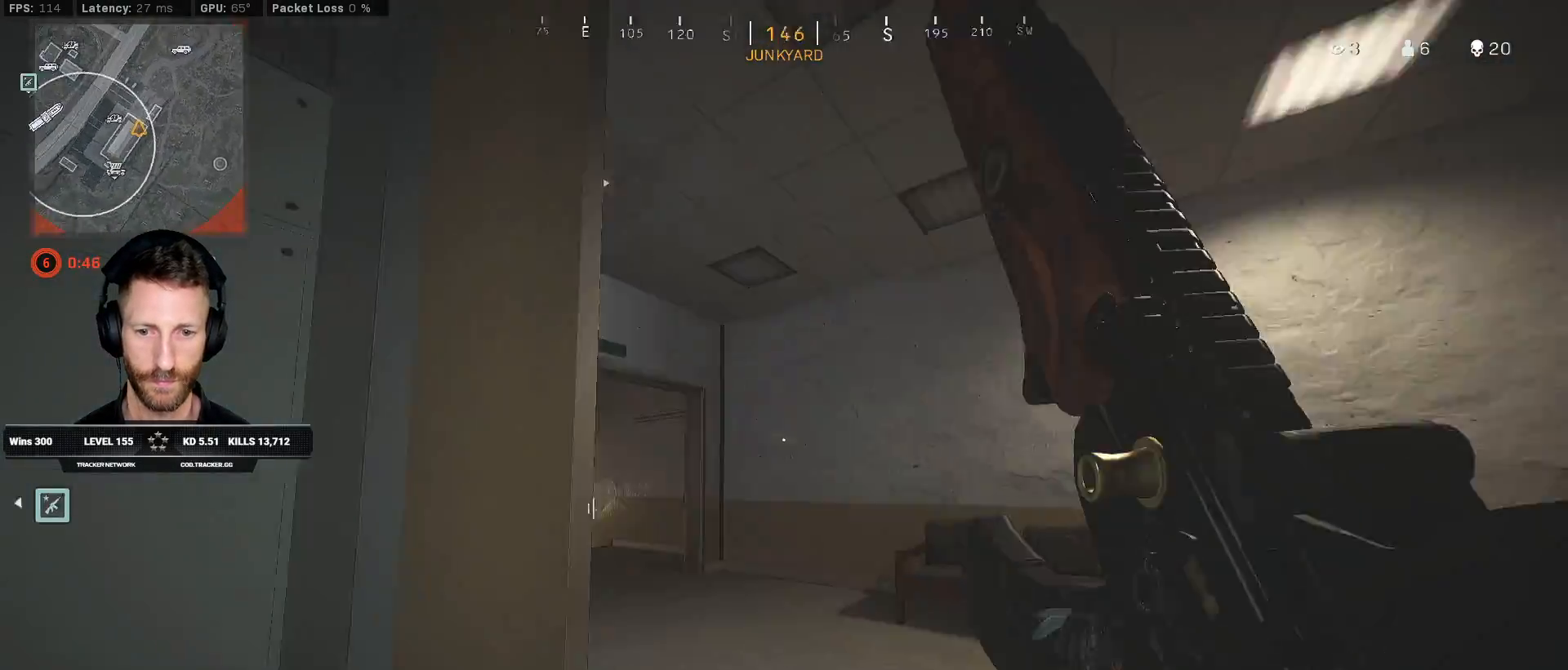
Gameplay with keyboard and mouse; each line is a JSON object with the keys and mouse buttons held at the frame after it. "events" lists presses ("down") and releases ("up") of "1", "2", "3", "4", "5", "a", "alt", "b", "c", "ctrl", "d", "e", "f", "g", "q", "r", "s", "shift", "space", "t", "tab", "v", "w", "x", "z", "mouse_left", "mouse_wheel", "mouse_right", "mouse_mb4" and "mouse_mb5" between this image and that frame as [ms after this image, input, new state], when the widget could be followed in between. "mouse_left", "mouse_wheel", "mouse_right", "mouse_mb4", "mouse_mb5" = the "left", "wheel", "right", "mb4", "mb5" buttons of the "mouse" list. No other keys are recorded. "wheel" means that the mouse wheel is clicked or scrolled. Mouse movement is not recorded.
{"keys": ["shift", "w"], "mouse": [], "events": [[17, "a", "down"], [367, "a", "up"]]}
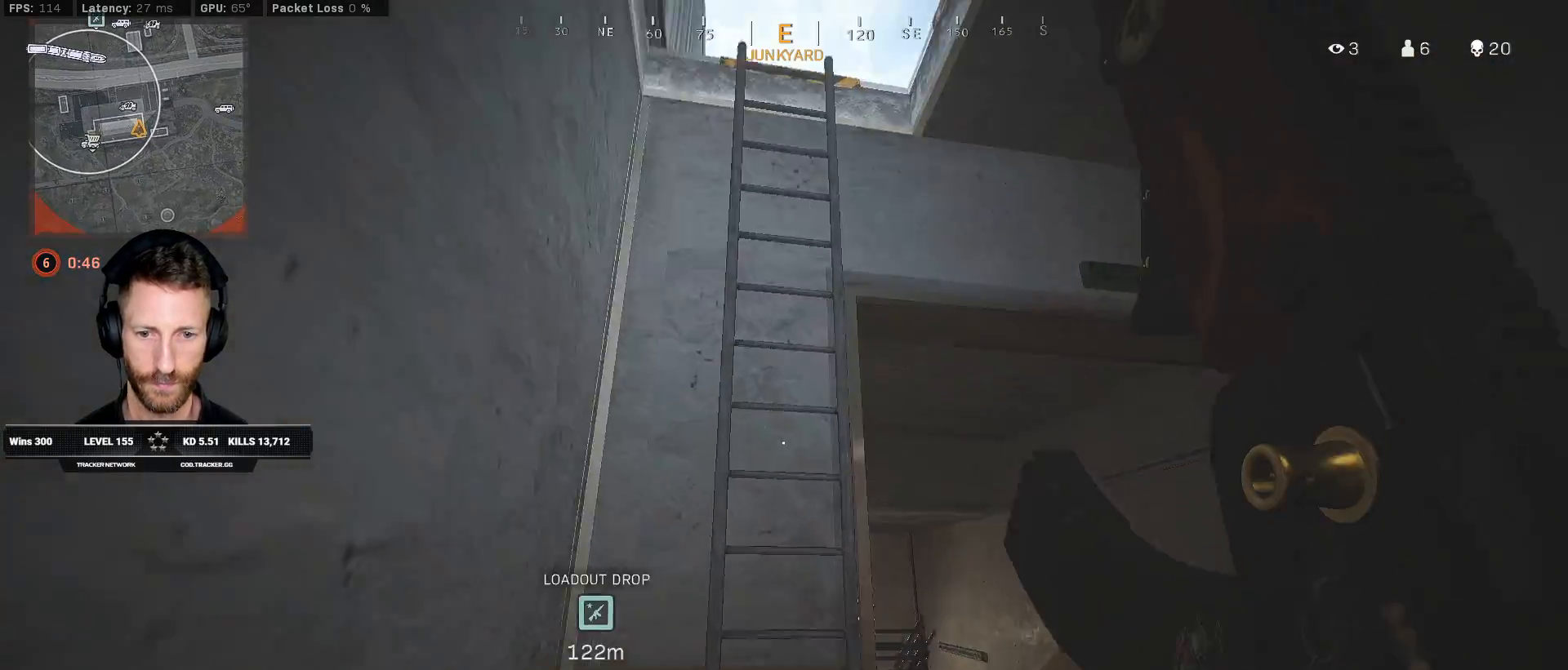
{"keys": ["w"], "mouse": [], "events": [[333, "shift", "up"]]}
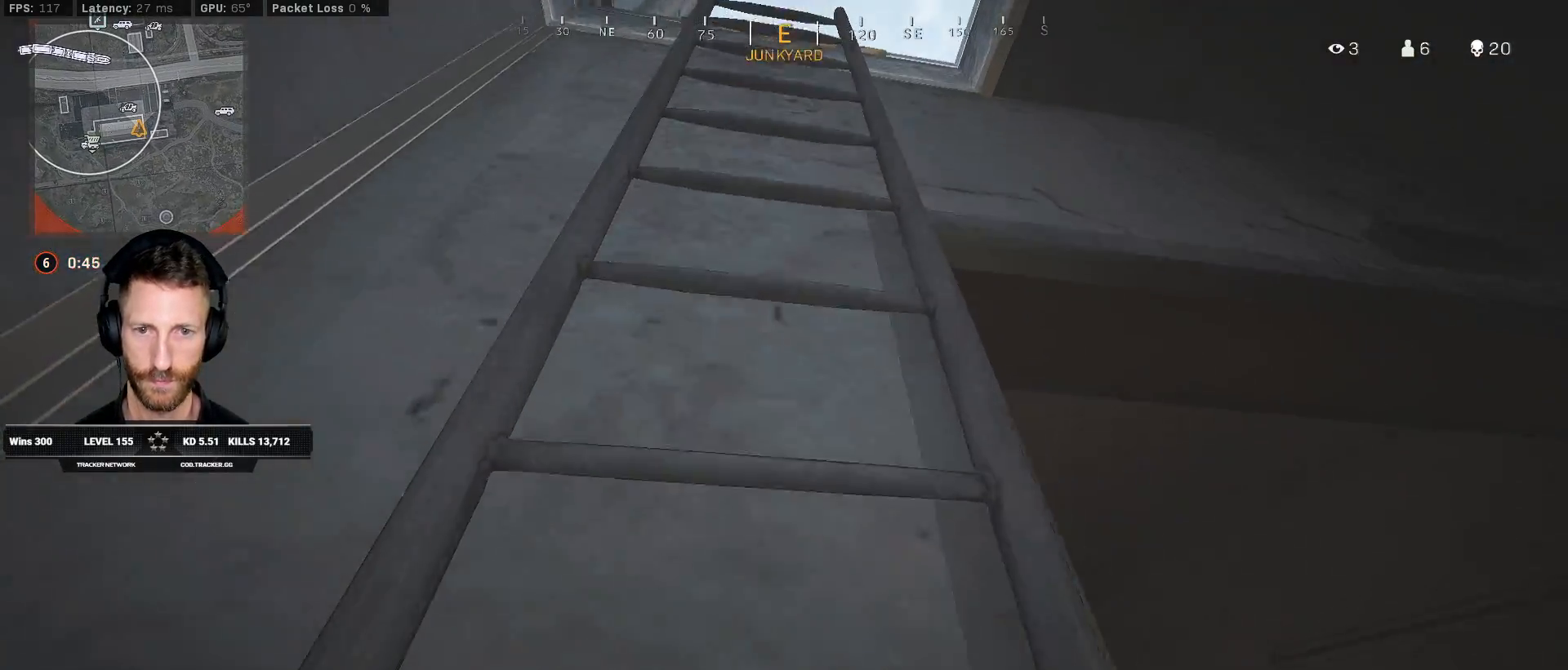
{"keys": ["w"], "mouse": [], "events": []}
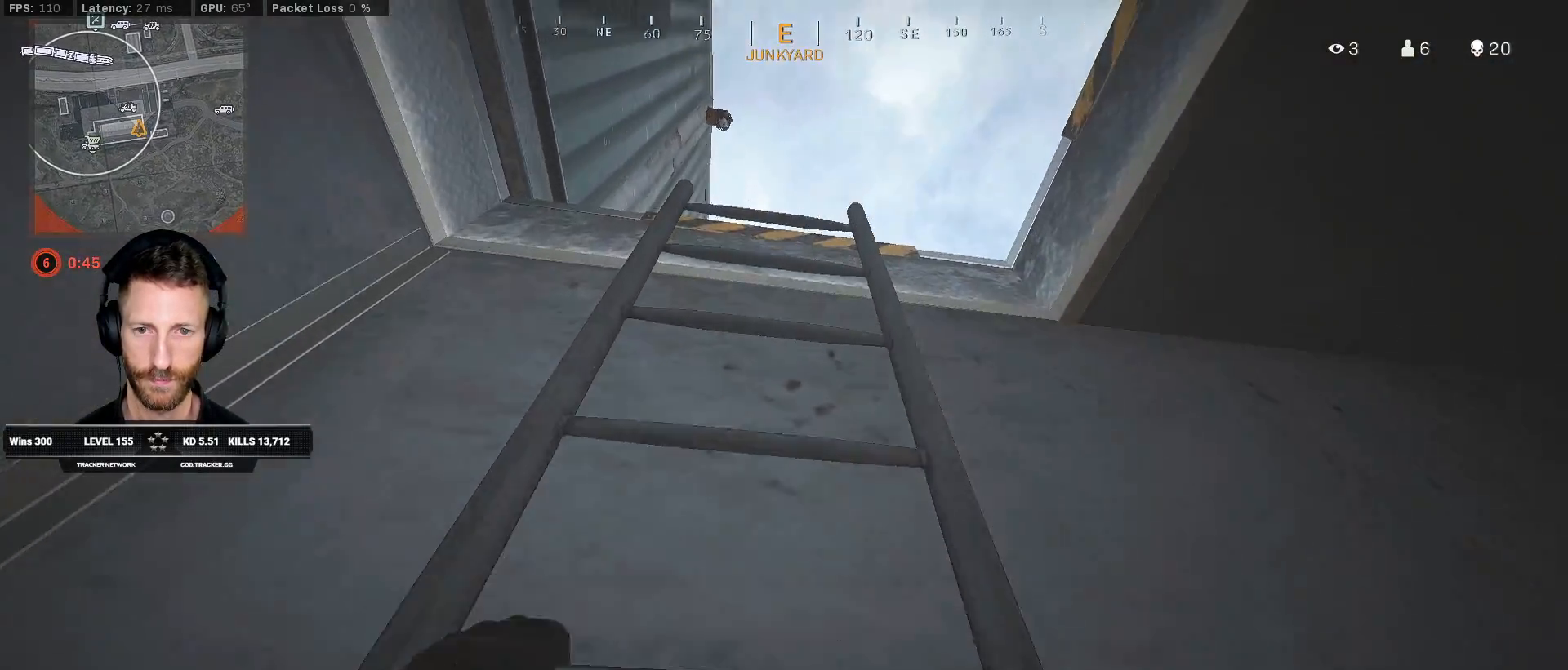
{"keys": ["w"], "mouse": [], "events": []}
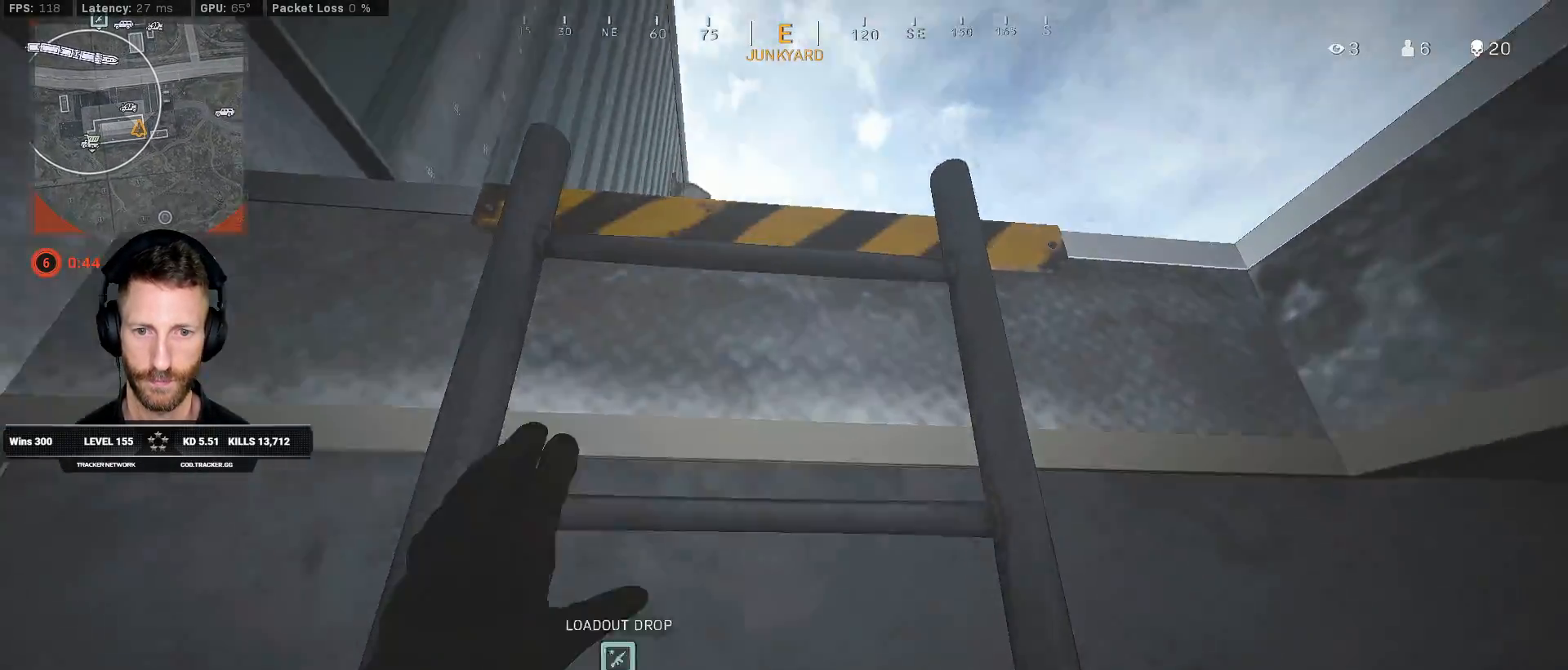
{"keys": ["a", "w"], "mouse": [], "events": [[483, "a", "down"]]}
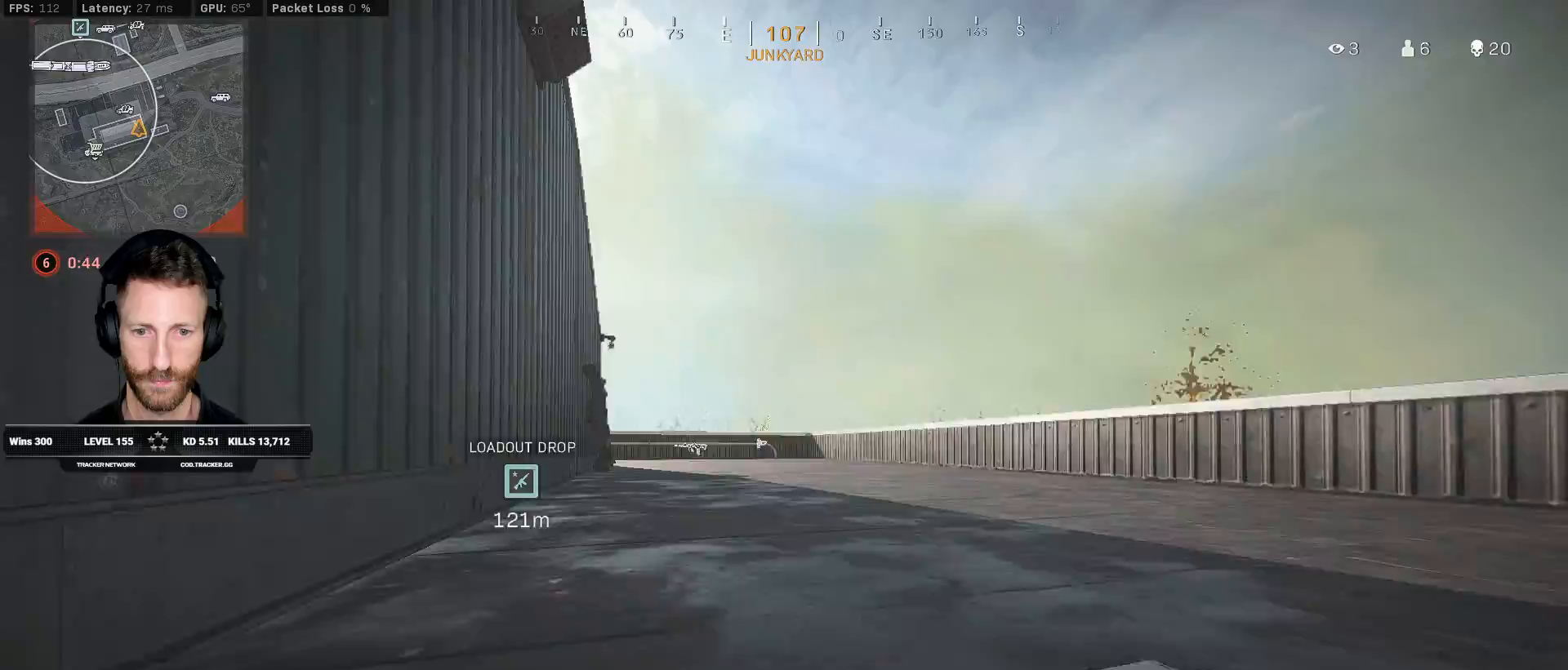
{"keys": ["d"], "mouse": ["right"], "events": [[167, "w", "up"], [217, "ctrl", "down"], [233, "mouse_right", "down"], [367, "s", "down"], [400, "a", "up"], [400, "d", "down"], [467, "ctrl", "up"], [467, "s", "up"]]}
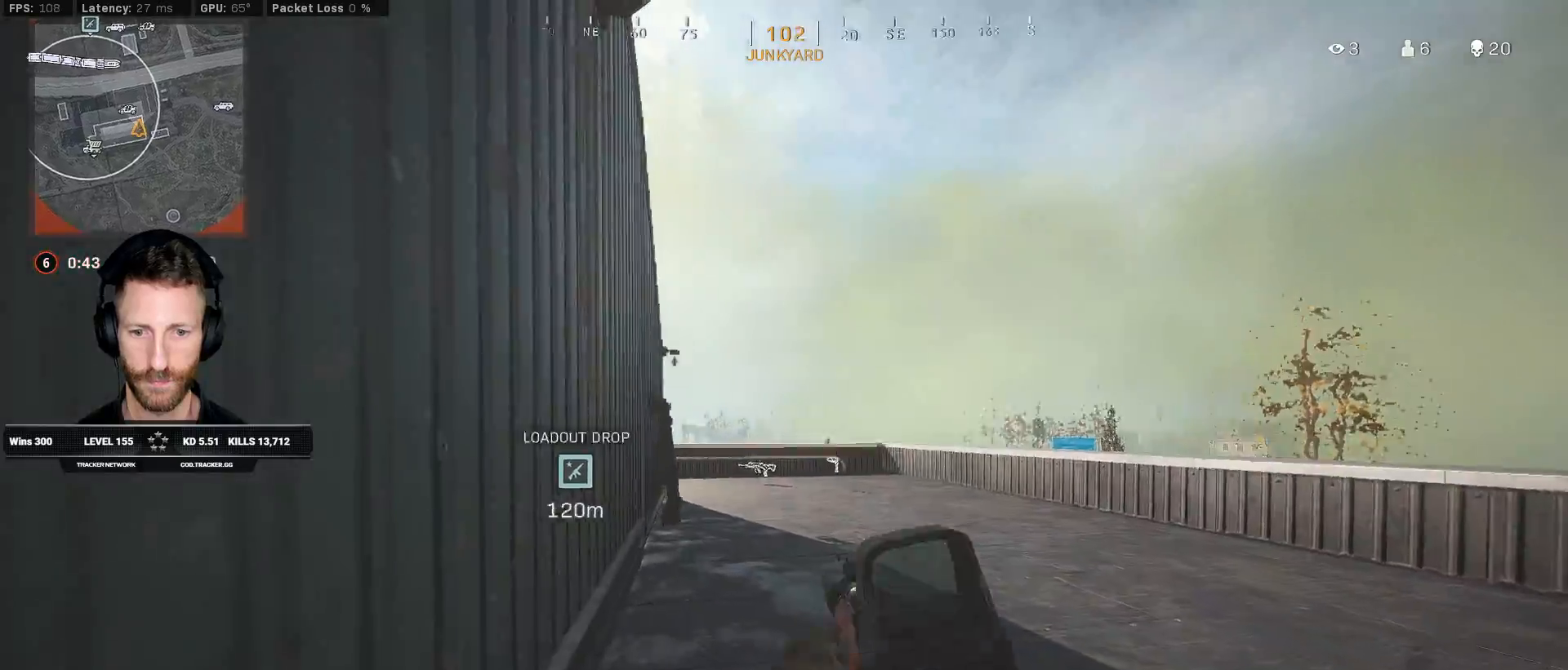
{"keys": ["a"], "mouse": ["right"], "events": [[133, "s", "down"], [283, "d", "up"], [300, "ctrl", "down"], [400, "a", "down"], [417, "s", "up"], [467, "ctrl", "up"]]}
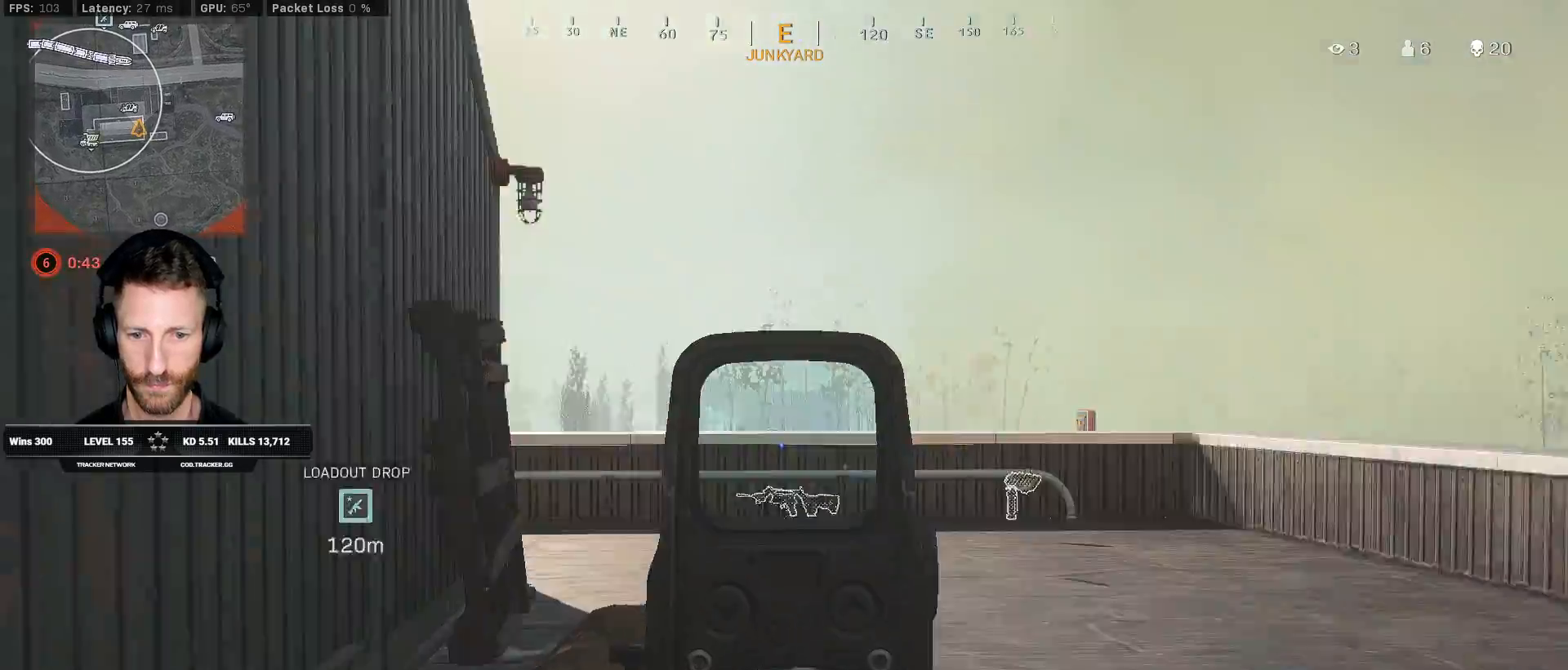
{"keys": ["d"], "mouse": ["right"], "events": [[200, "ctrl", "down"], [267, "a", "up"], [267, "d", "down"], [367, "ctrl", "up"]]}
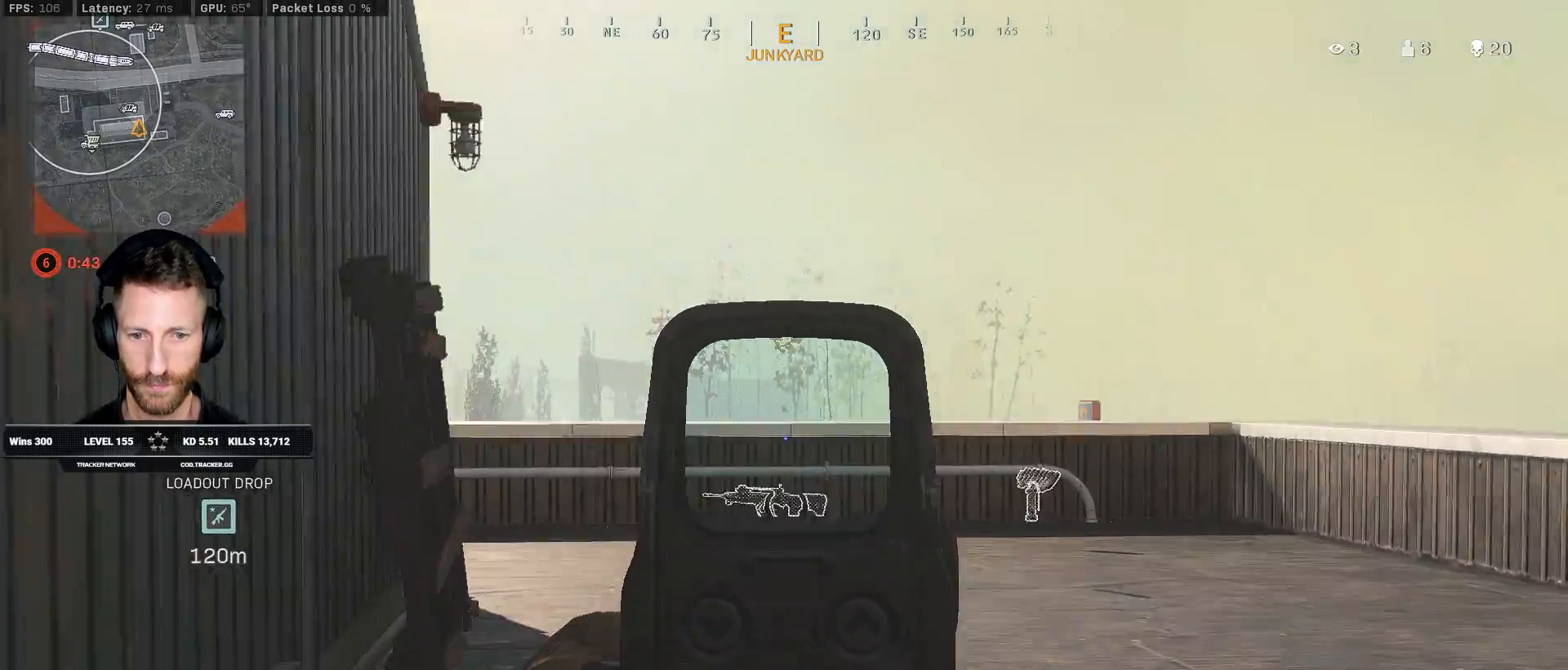
{"keys": ["d", "shift", "w"], "mouse": ["wheel"], "events": [[83, "mouse_right", "up"], [117, "w", "down"], [150, "shift", "down"], [467, "mouse_wheel", "down"]]}
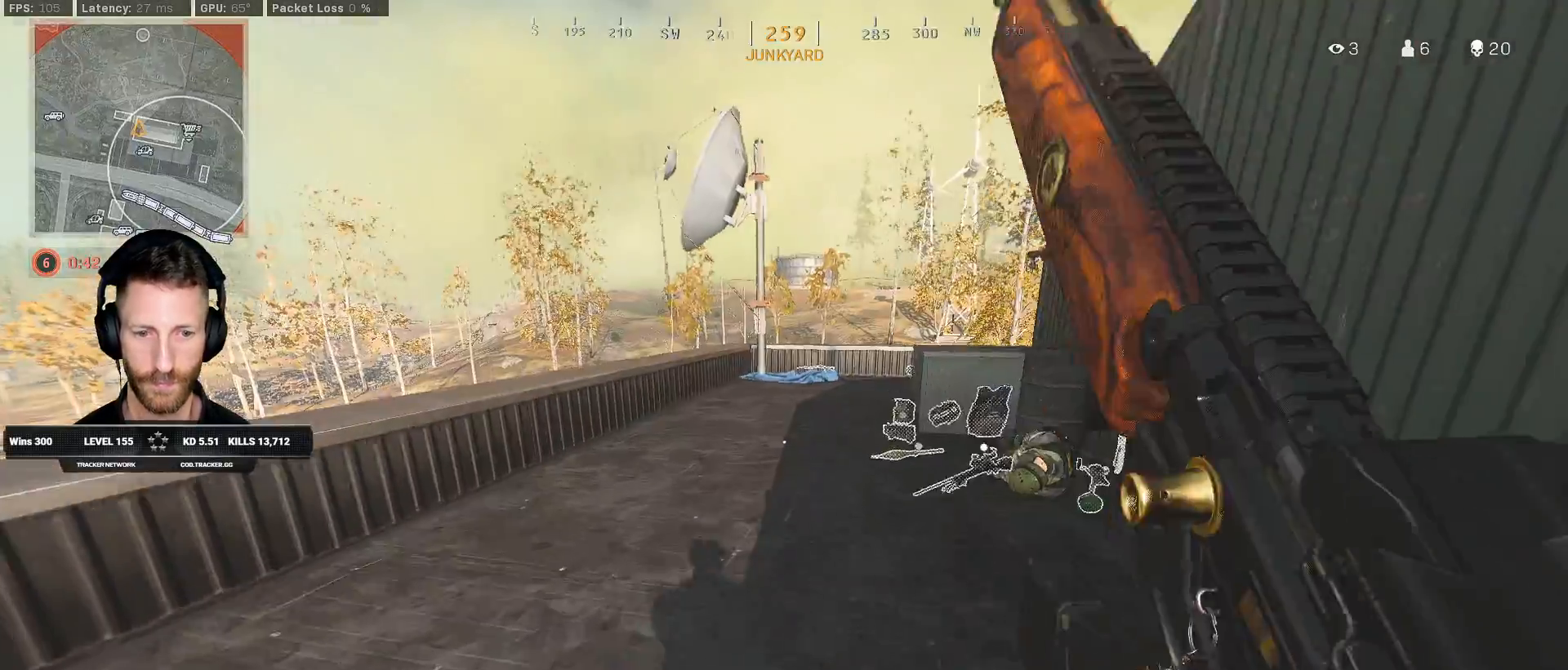
{"keys": ["shift", "w"], "mouse": [], "events": [[50, "mouse_wheel", "up"], [433, "d", "up"]]}
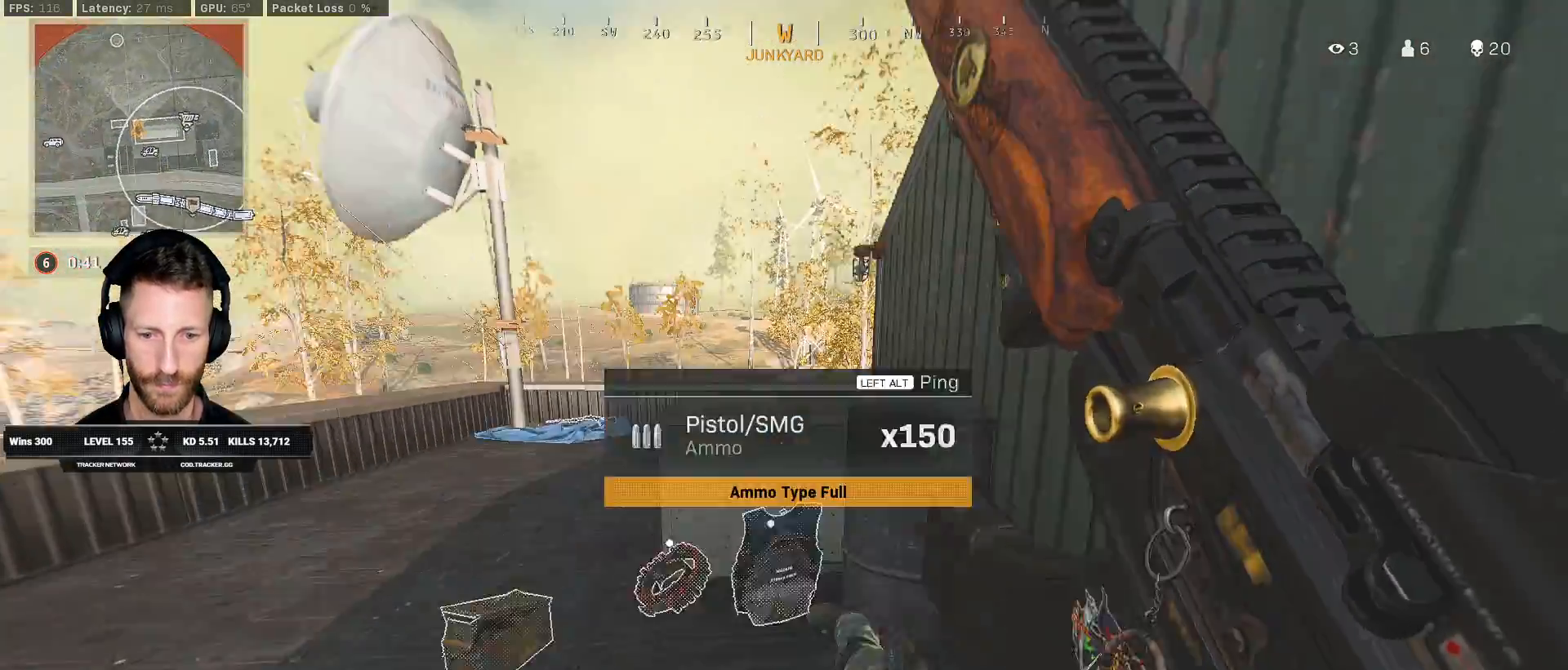
{"keys": ["a", "ctrl"], "mouse": ["right"], "events": [[67, "shift", "up"], [117, "d", "down"], [133, "d", "up"], [200, "ctrl", "down"], [217, "w", "up"], [300, "a", "down"], [500, "mouse_right", "down"]]}
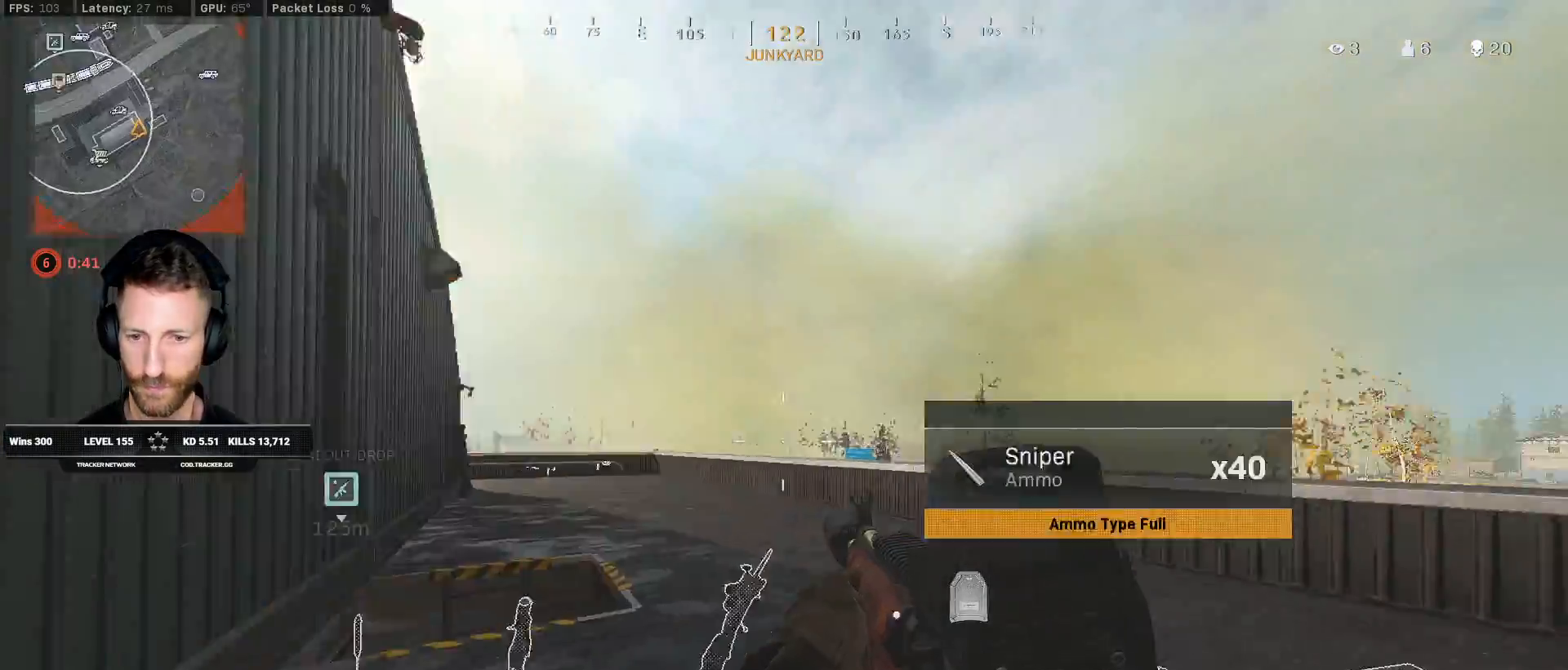
{"keys": ["a", "w"], "mouse": ["right"], "events": [[33, "mouse_right", "up"], [67, "w", "down"], [183, "mouse_right", "down"], [250, "ctrl", "up"]]}
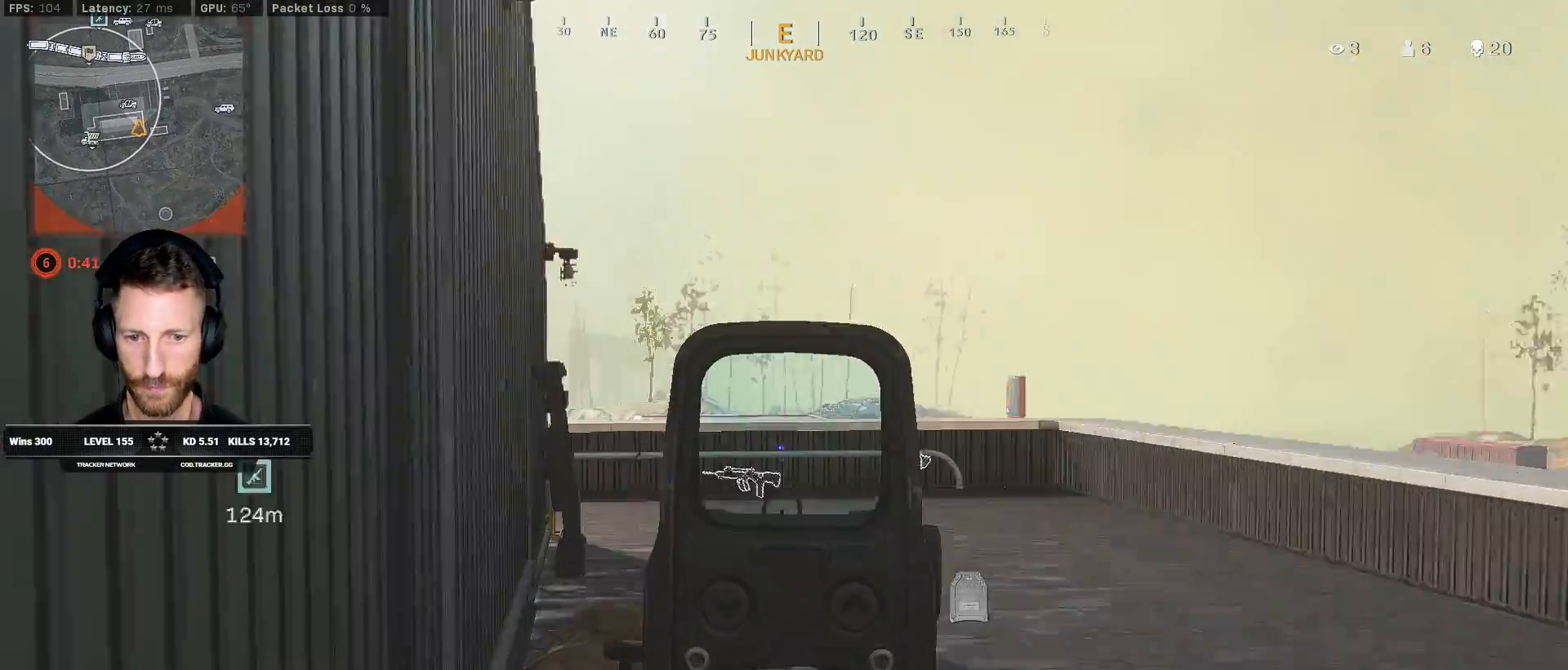
{"keys": ["d"], "mouse": ["right"], "events": [[167, "d", "down"], [183, "w", "up"], [217, "a", "up"]]}
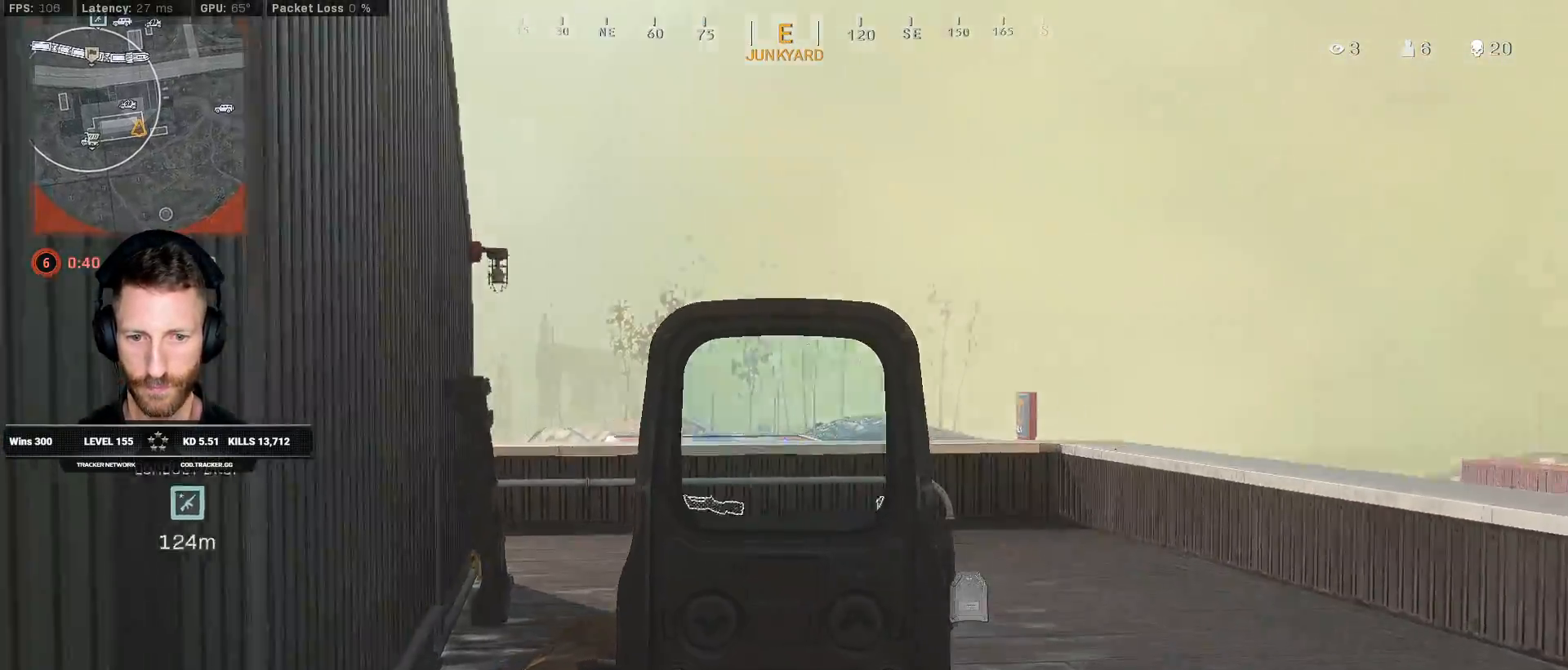
{"keys": ["a"], "mouse": ["right"], "events": [[117, "ctrl", "down"], [233, "a", "down"], [250, "d", "up"], [283, "ctrl", "up"]]}
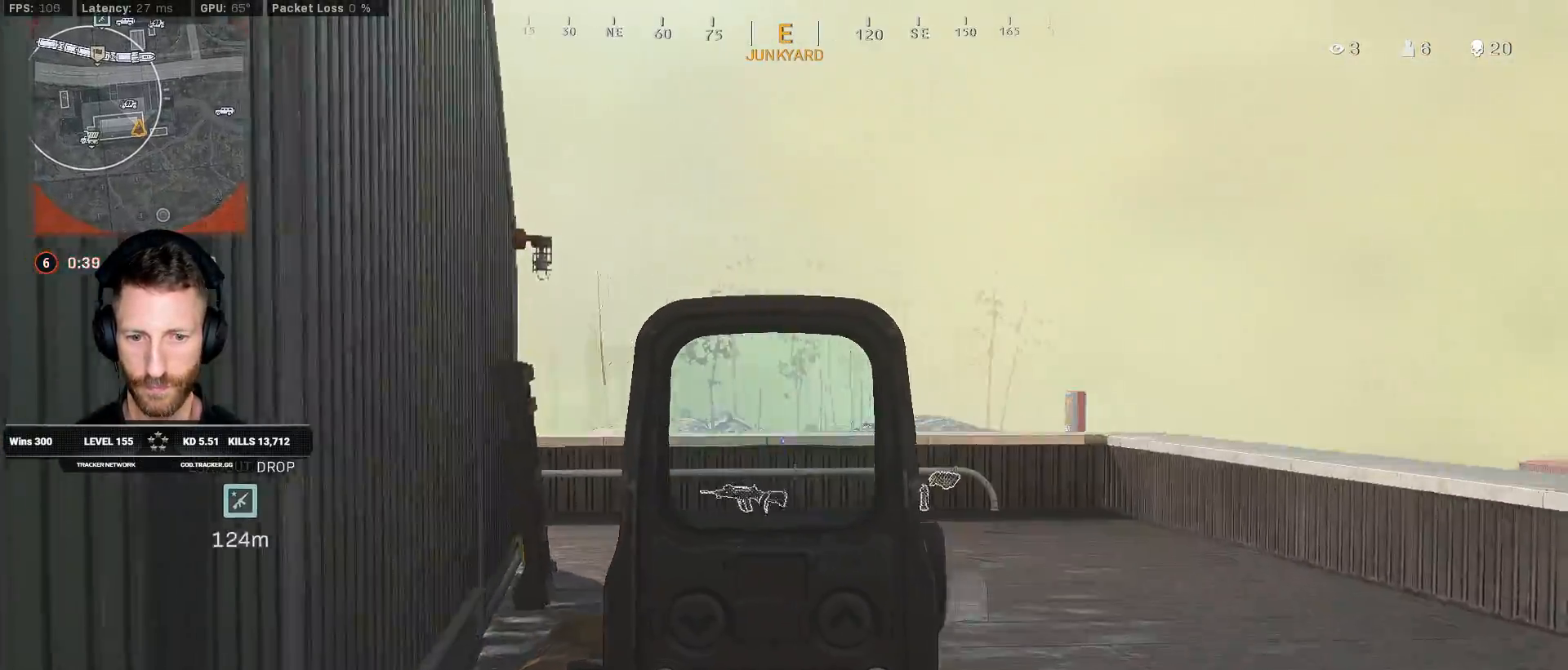
{"keys": ["d"], "mouse": ["right"], "events": [[133, "d", "down"], [150, "a", "up"]]}
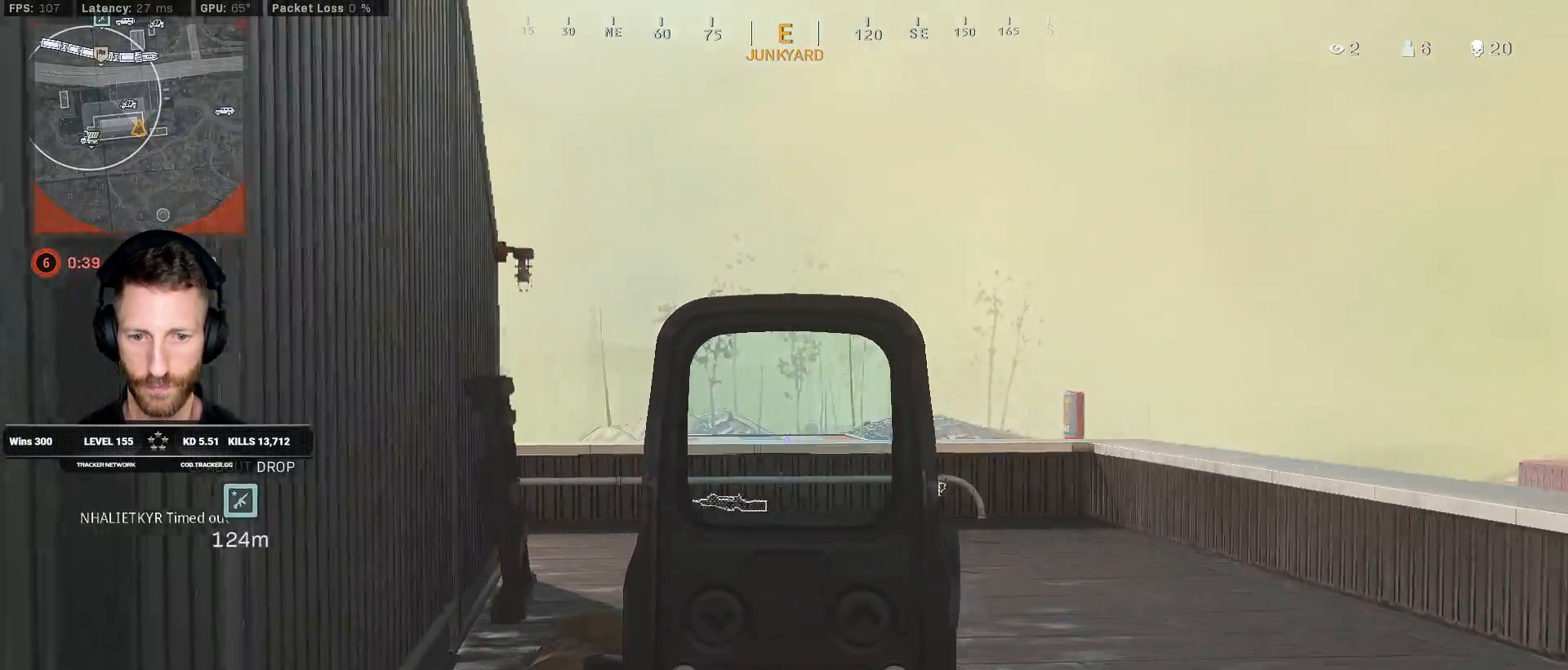
{"keys": ["a", "ctrl", "d"], "mouse": ["right"], "events": [[83, "a", "down"], [83, "d", "up"], [383, "ctrl", "down"], [467, "d", "down"]]}
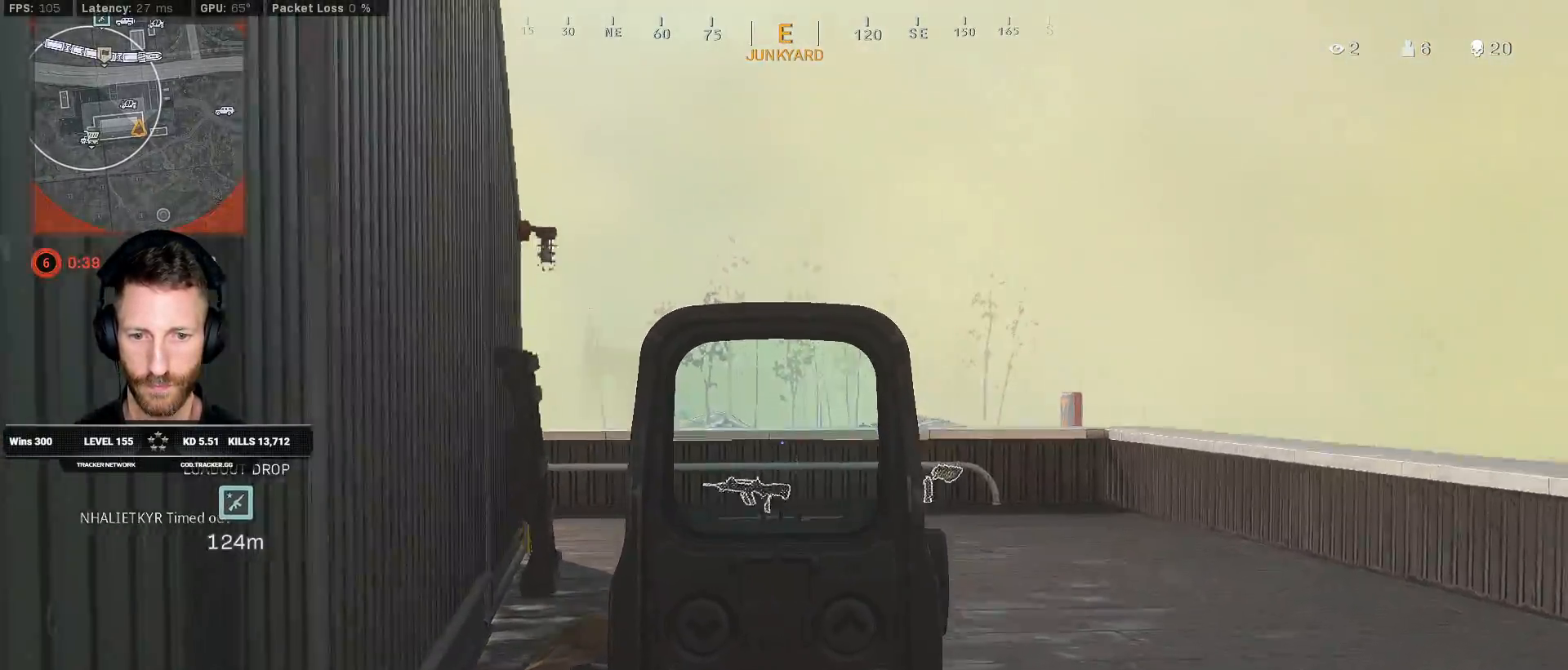
{"keys": ["d", "w"], "mouse": ["right"], "events": [[17, "a", "up"], [117, "w", "down"], [167, "ctrl", "up"], [183, "d", "up"], [200, "a", "down"], [383, "a", "up"], [400, "d", "down"]]}
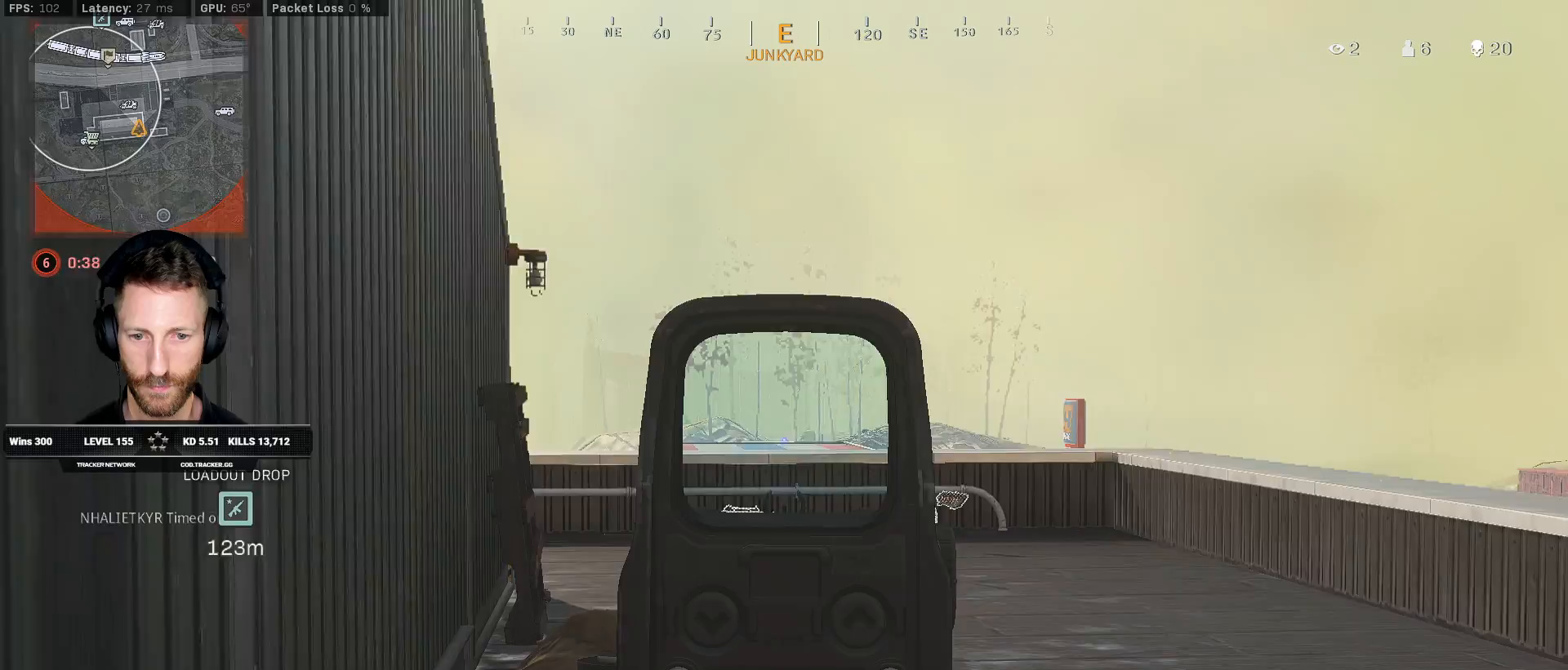
{"keys": ["a", "ctrl", "w"], "mouse": ["right"], "events": [[250, "a", "down"], [250, "d", "up"], [467, "ctrl", "down"]]}
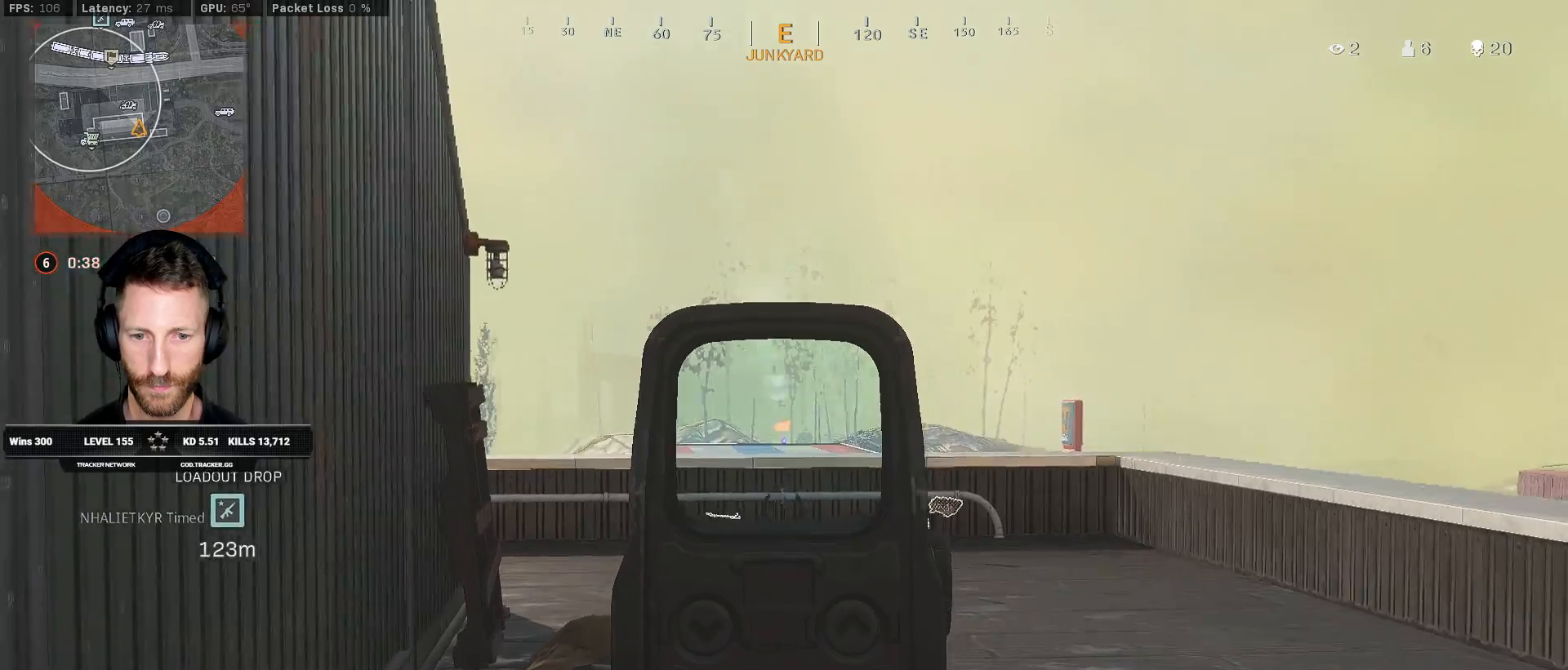
{"keys": ["ctrl", "w"], "mouse": ["right"], "events": [[167, "a", "up"], [217, "a", "down"], [233, "a", "up"]]}
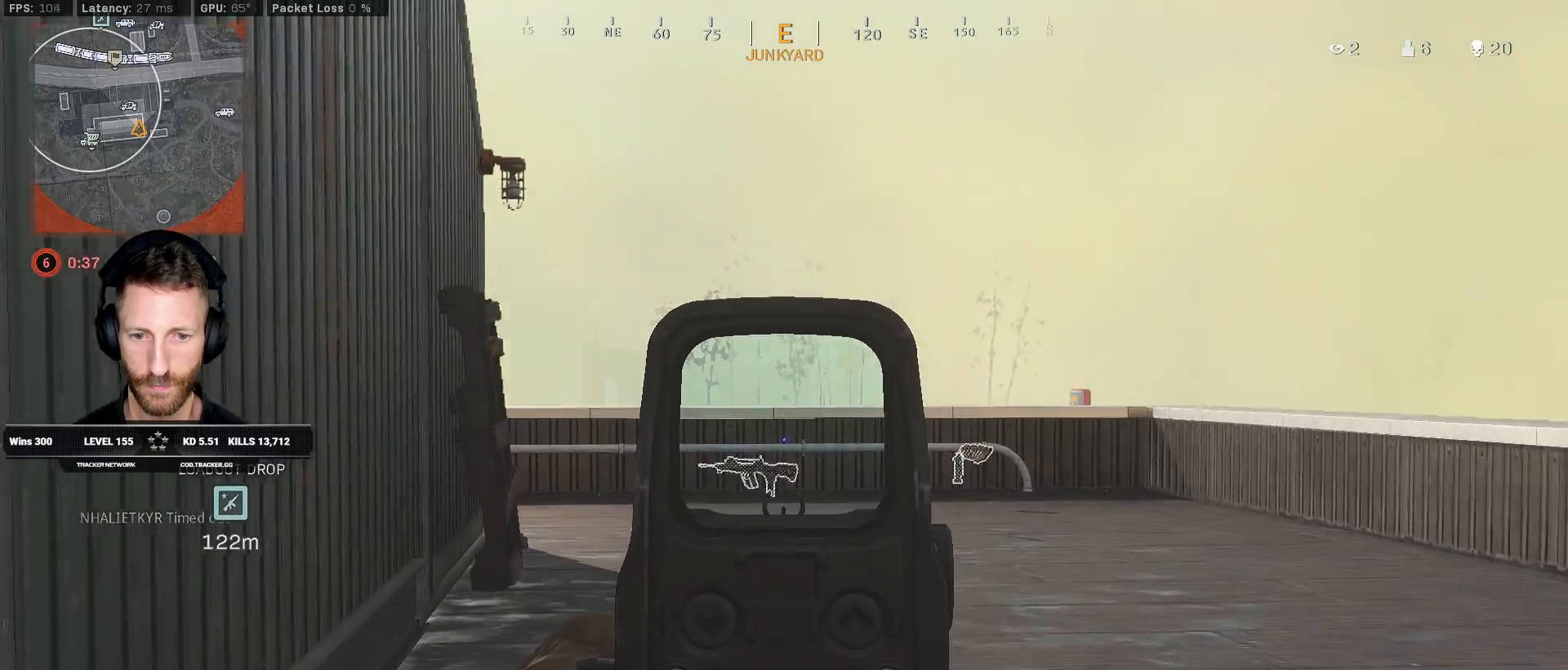
{"keys": ["d"], "mouse": ["right"], "events": [[17, "d", "down"], [33, "w", "up"], [83, "ctrl", "up"]]}
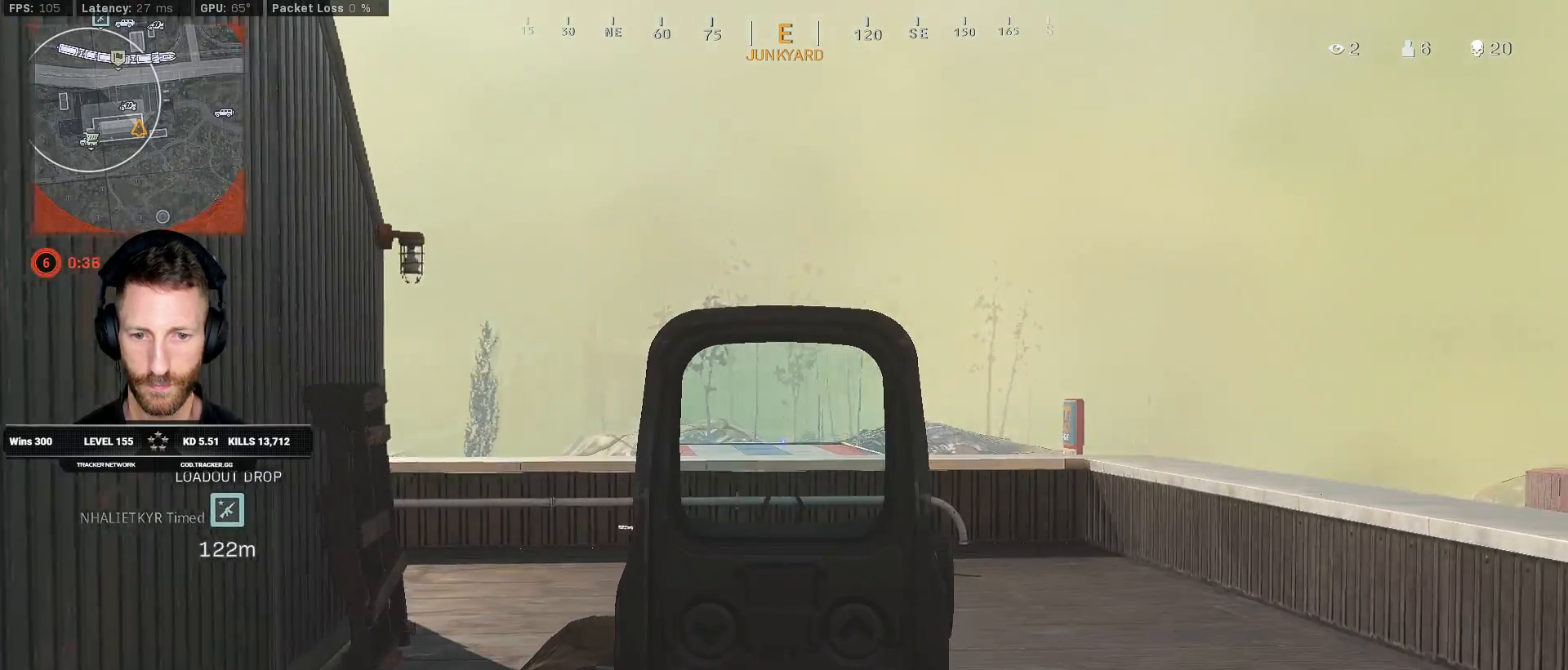
{"keys": ["a", "s"], "mouse": ["right"], "events": [[150, "s", "down"], [250, "d", "up"], [367, "a", "down"]]}
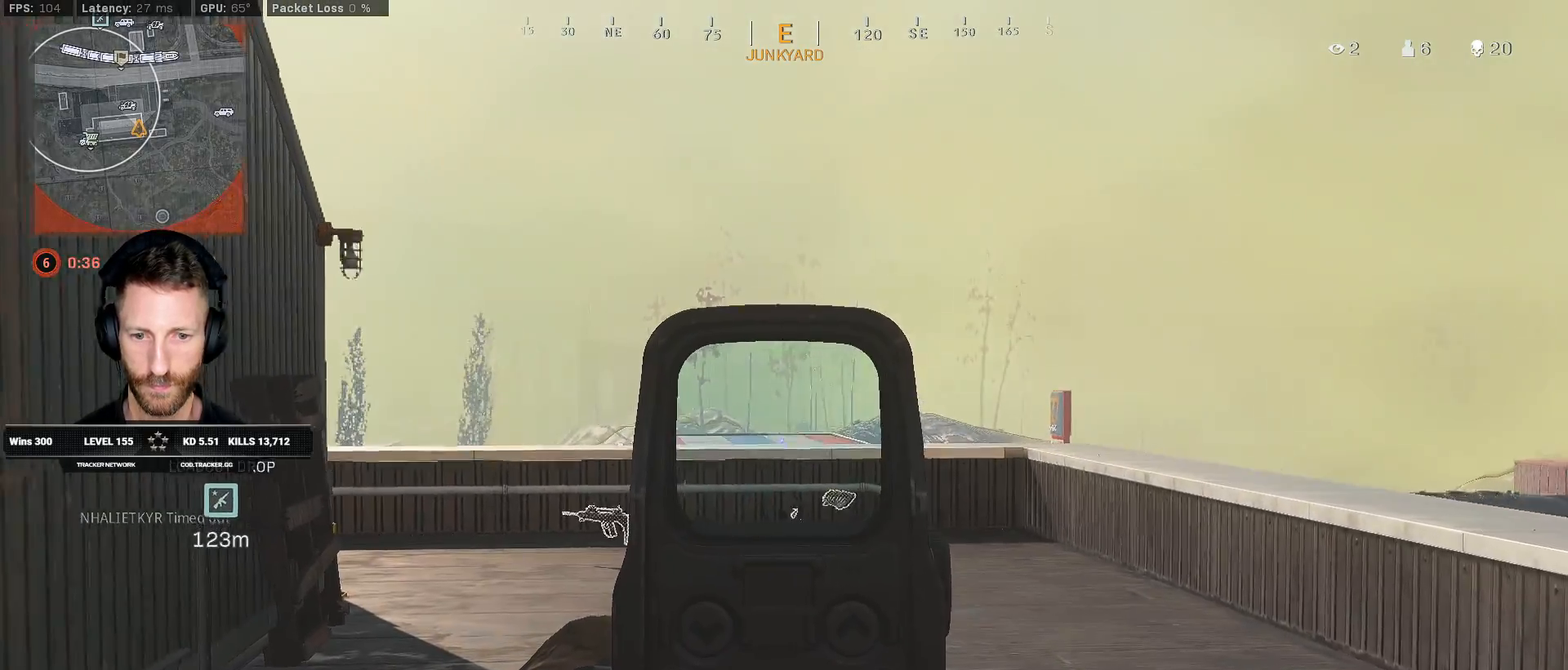
{"keys": ["a", "ctrl"], "mouse": ["right"], "events": [[233, "s", "up"], [250, "ctrl", "down"], [400, "mouse_left", "down"], [483, "mouse_left", "up"]]}
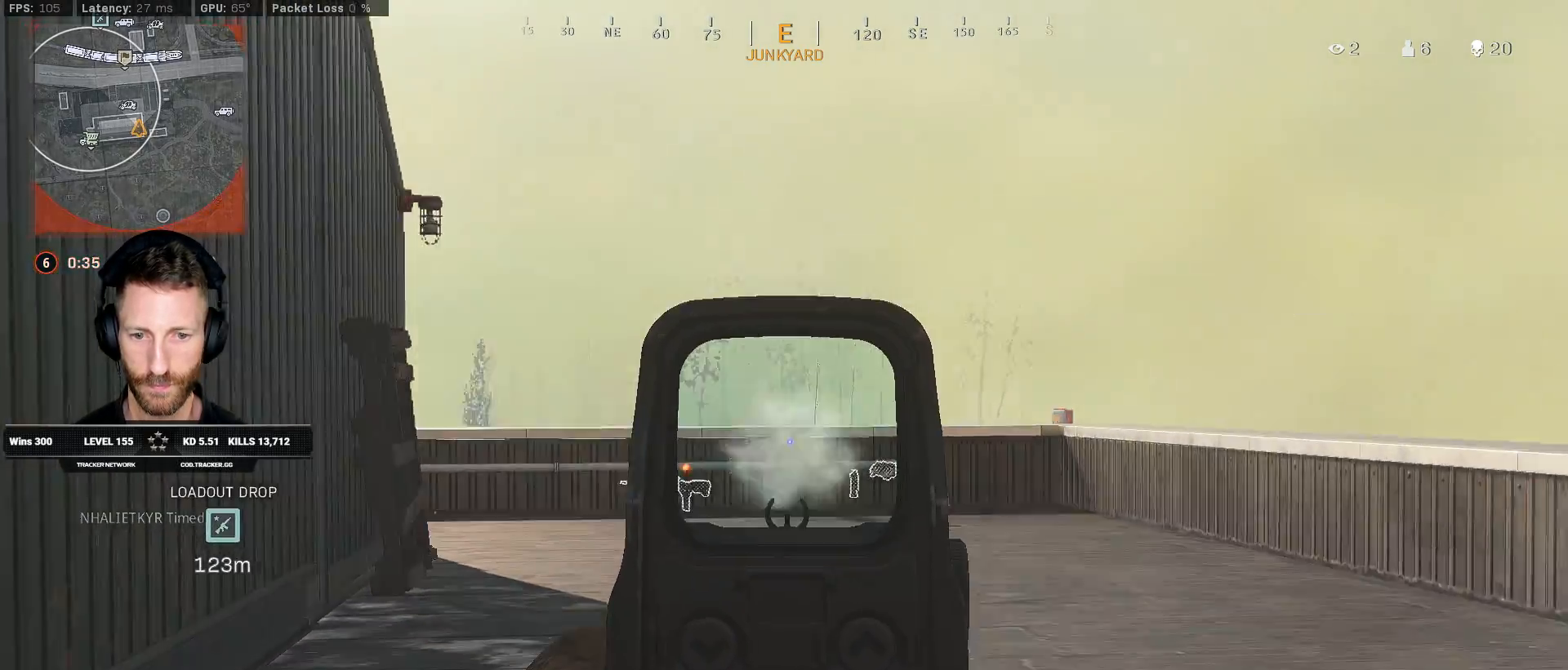
{"keys": ["a", "ctrl", "w"], "mouse": [], "events": [[33, "w", "down"], [267, "r", "down"], [333, "mouse_right", "up"], [350, "r", "up"]]}
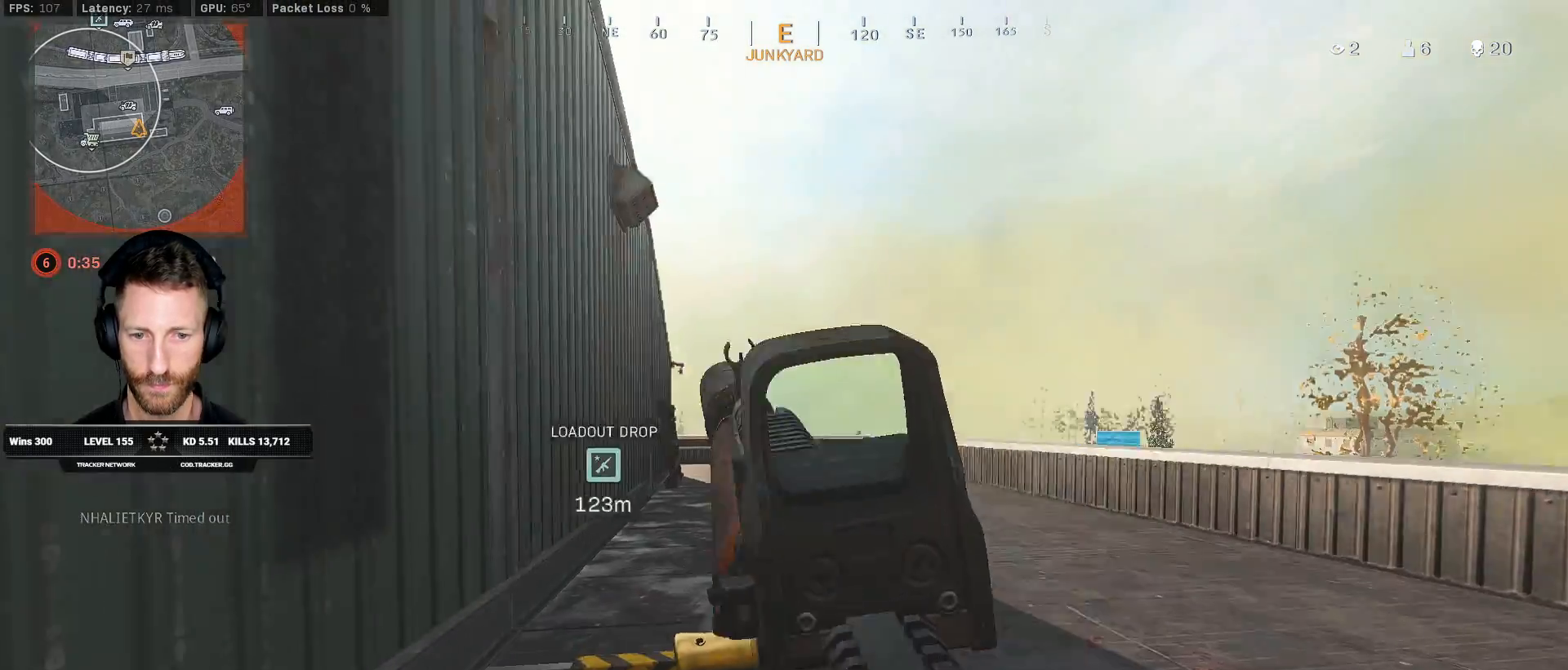
{"keys": ["a", "ctrl"], "mouse": [], "events": [[67, "w", "up"], [233, "s", "down"], [400, "s", "up"]]}
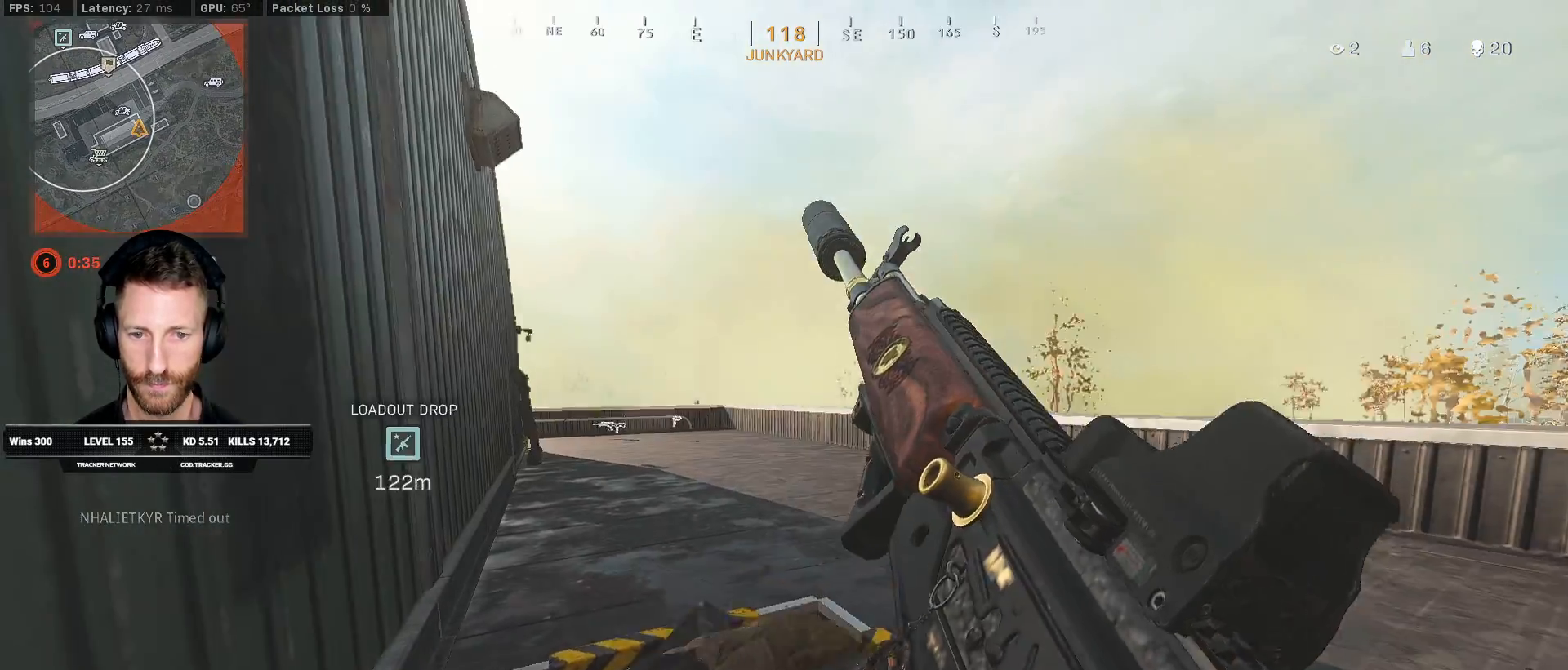
{"keys": ["ctrl"], "mouse": [], "events": [[217, "a", "up"]]}
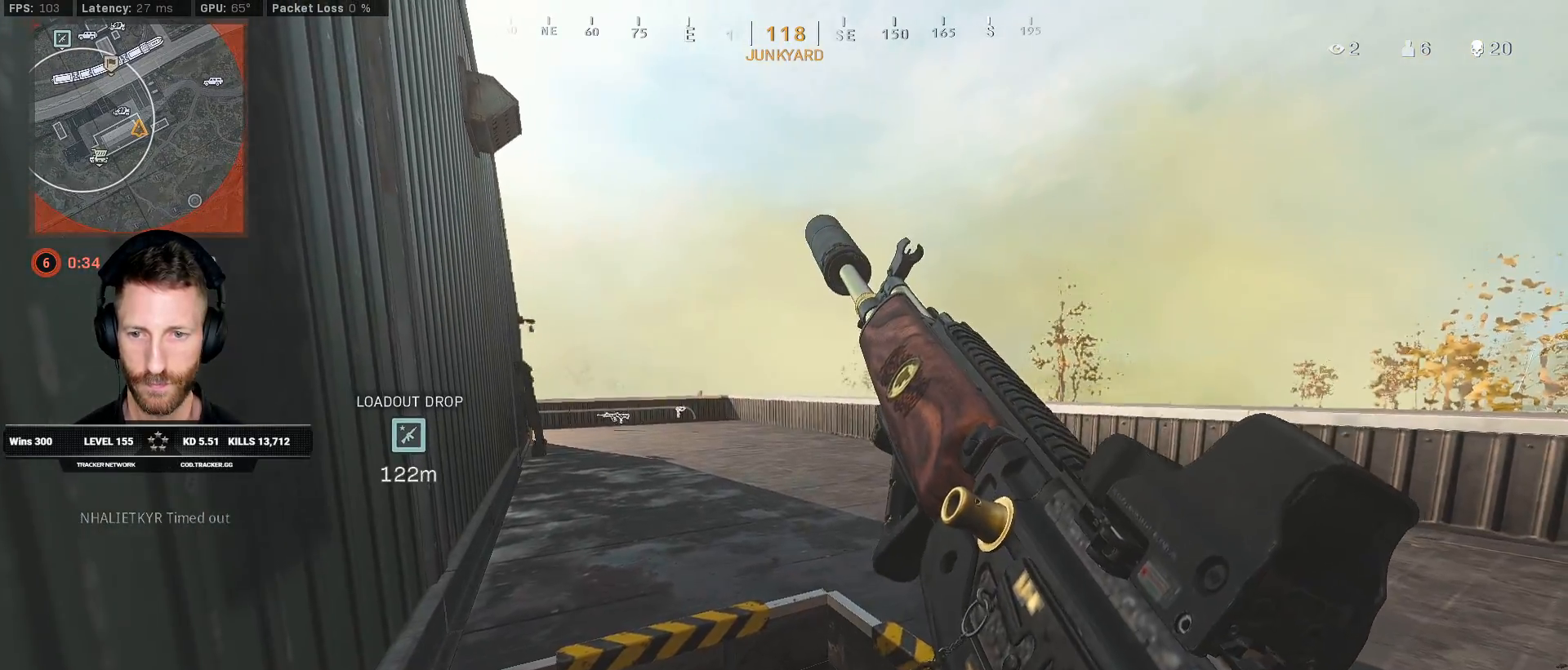
{"keys": ["ctrl"], "mouse": [], "events": []}
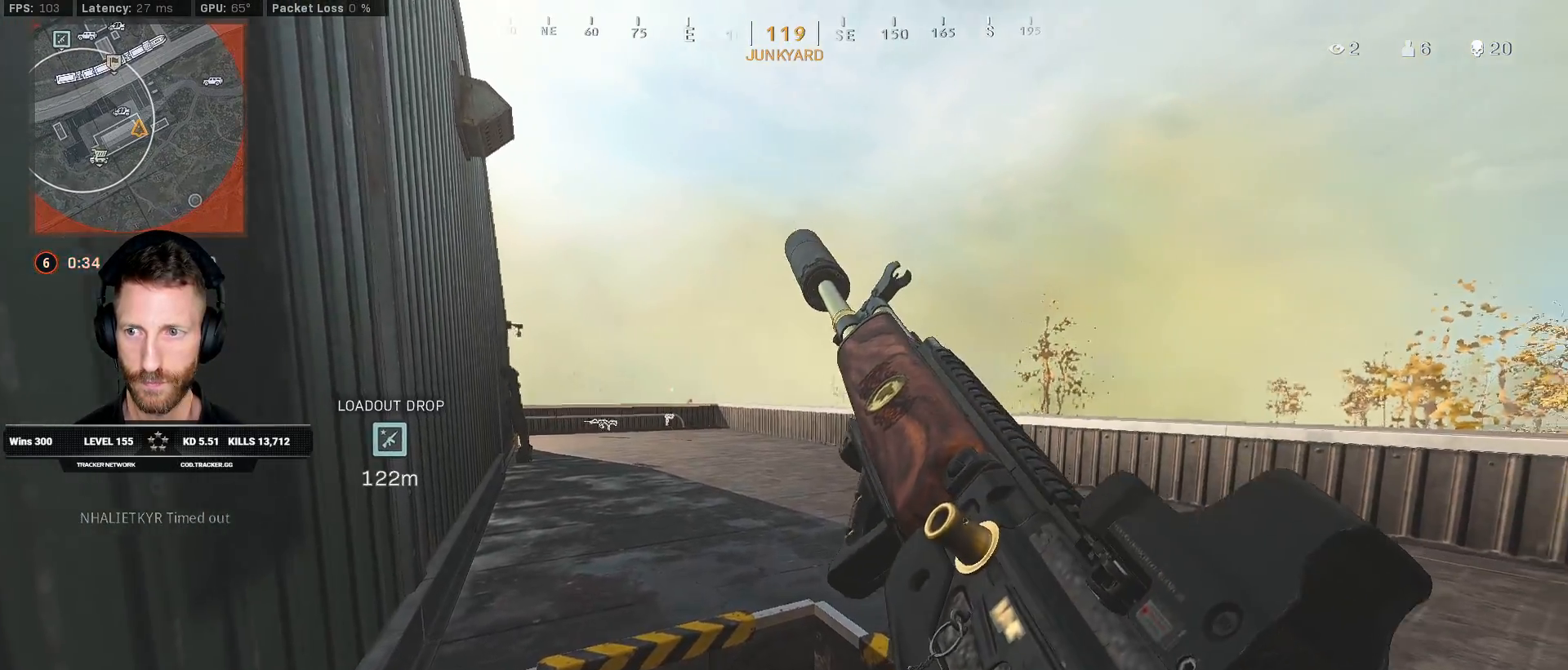
{"keys": ["ctrl"], "mouse": [], "events": []}